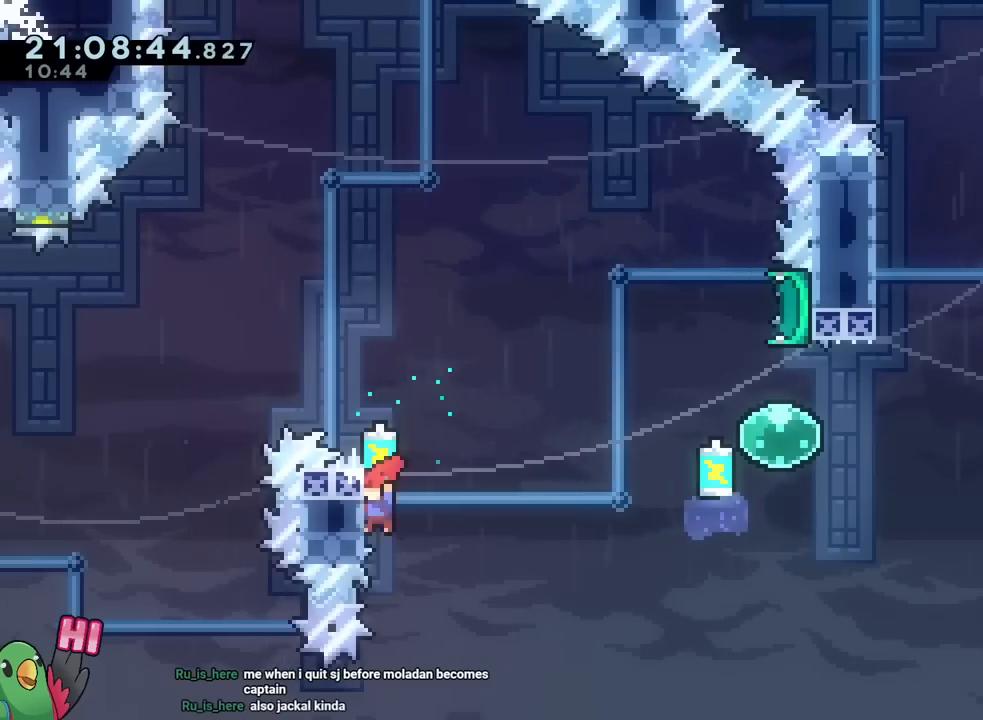
Gameplay with a controller (Nintendo layout); each line is a JSON object with the inputs held at the frame after it. "events" lists button and stick changes between this image and that frame as [ms after this image, input, new state], when the widget could be followed in between. Not read: HOME L1 L2 L3 R1 R2 R3 SELECT.
{"buttons": [], "left_stick": "left", "right_stick": "center", "events": [[34, "left_stick", "center"], [50, "B", "down"], [301, "left_stick", "left"], [434, "B", "up"]]}
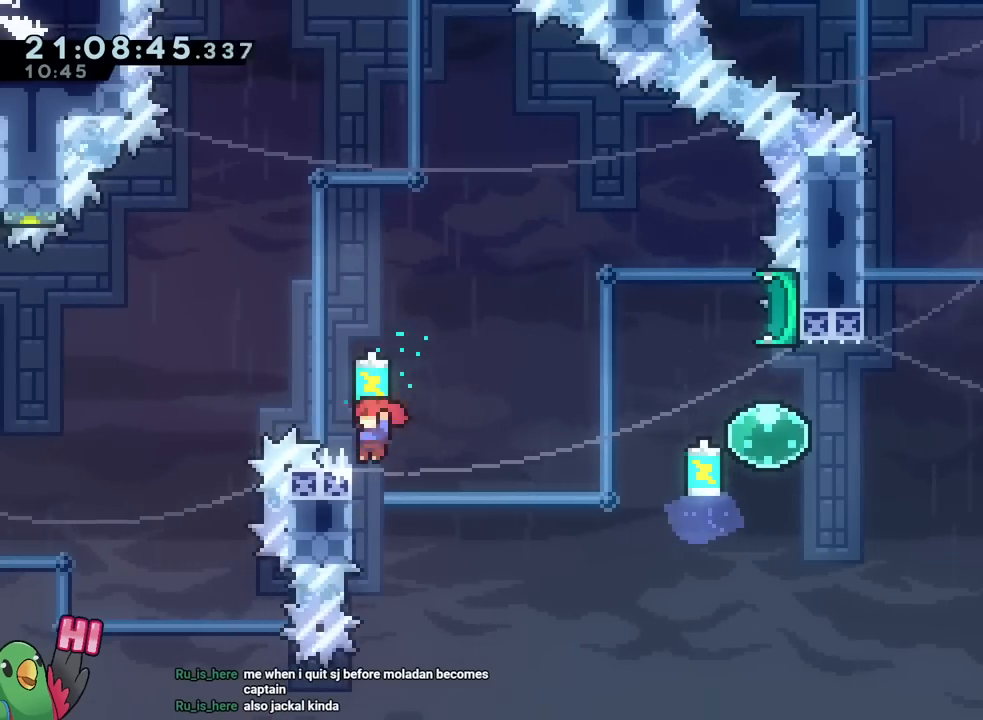
{"buttons": ["B"], "left_stick": "right", "right_stick": "center", "events": [[50, "B", "down"], [83, "left_stick", "down-right"], [233, "left_stick", "right"]]}
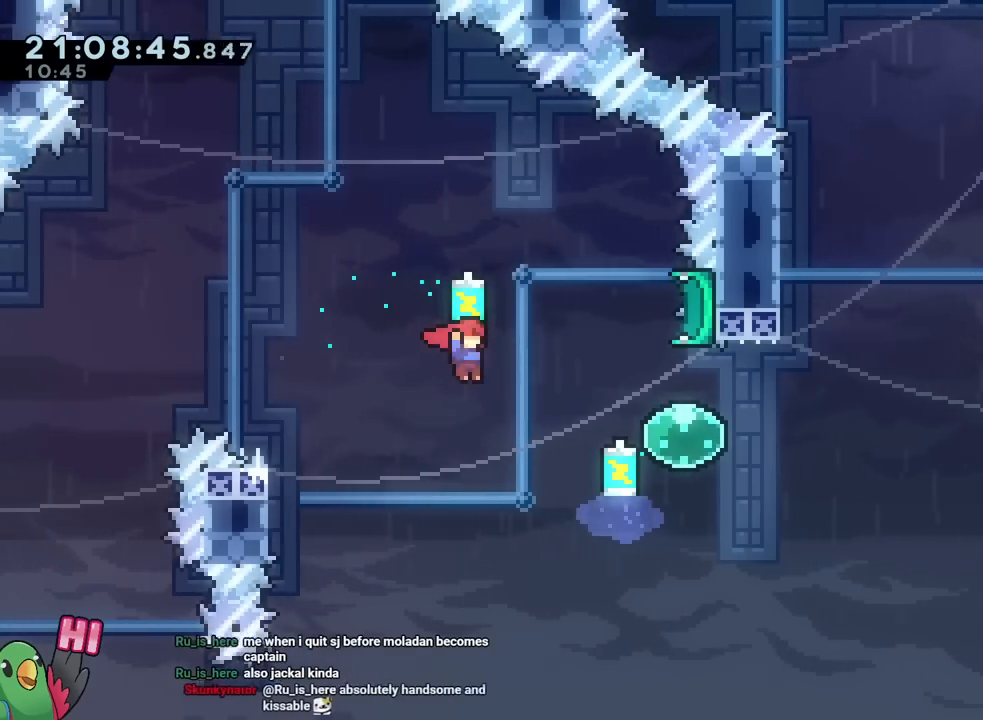
{"buttons": ["B"], "left_stick": "up-right", "right_stick": "center", "events": [[200, "left_stick", "up-right"], [334, "Y", "down"], [484, "Y", "up"]]}
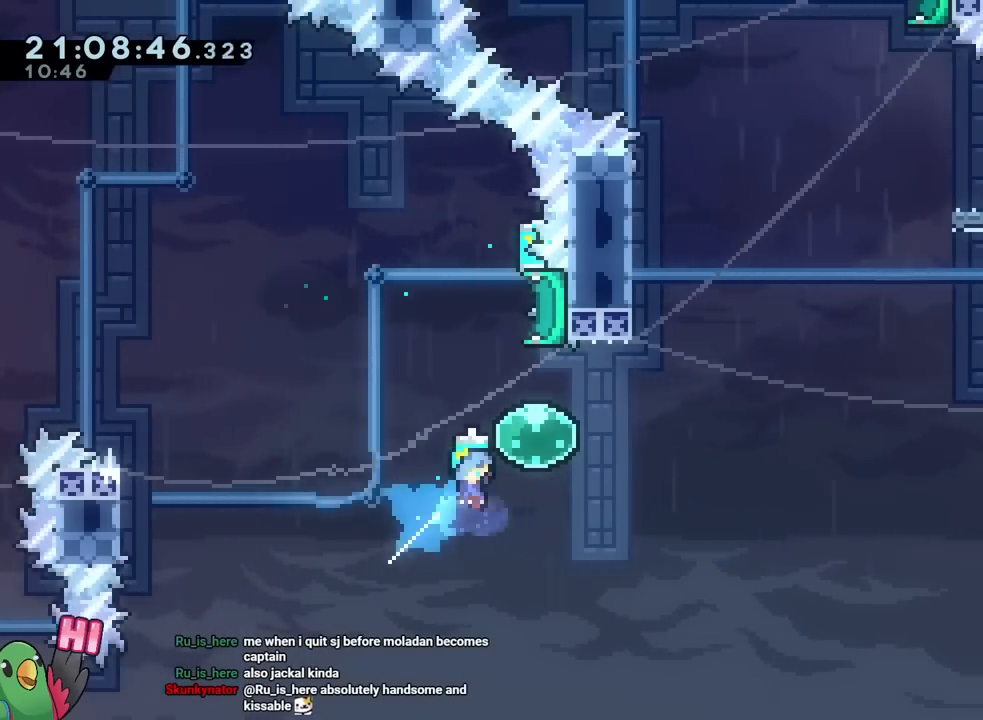
{"buttons": ["B"], "left_stick": "up-right", "right_stick": "center", "events": []}
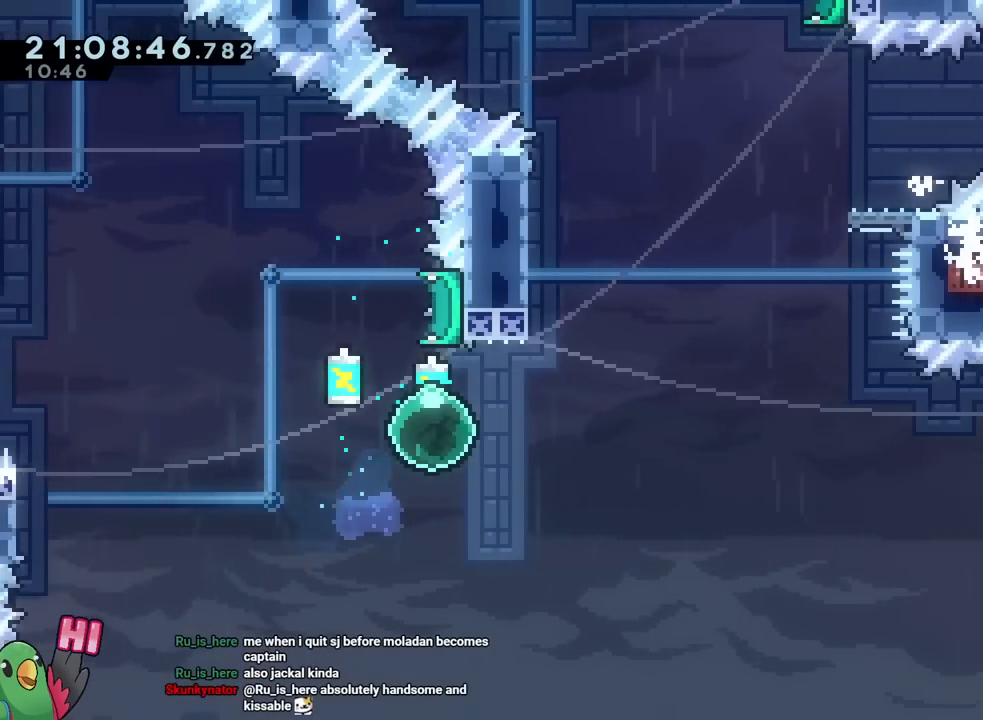
{"buttons": [], "left_stick": "left", "right_stick": "center", "events": [[67, "B", "up"], [134, "left_stick", "center"], [401, "left_stick", "left"]]}
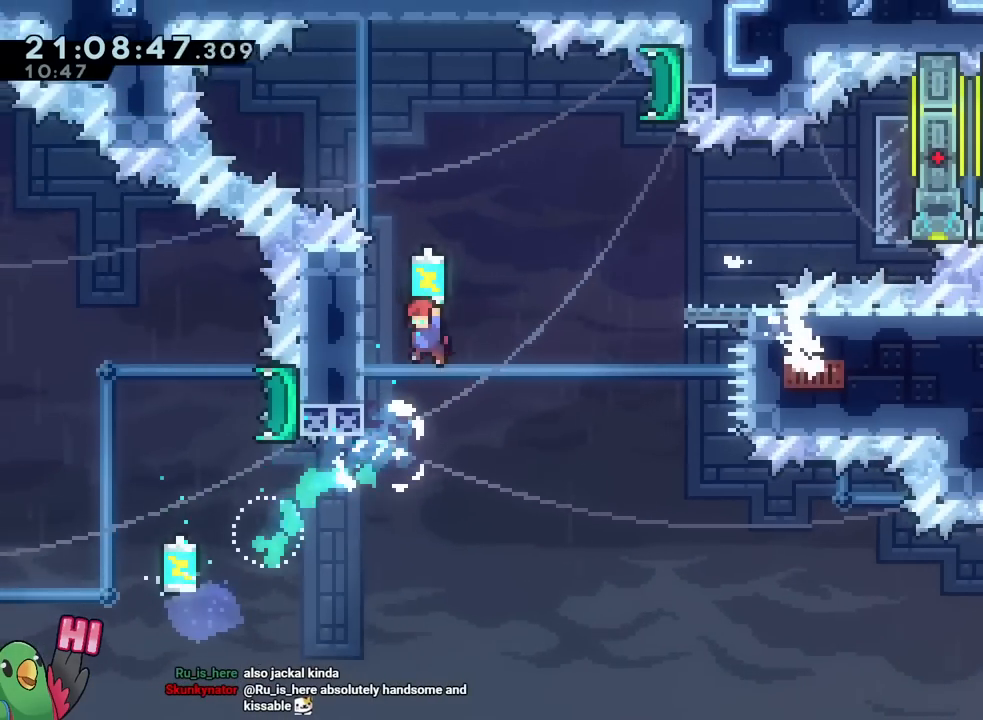
{"buttons": ["B"], "left_stick": "left", "right_stick": "center", "events": [[150, "left_stick", "center"], [183, "B", "down"], [200, "X", "down"], [300, "X", "up"], [367, "left_stick", "left"]]}
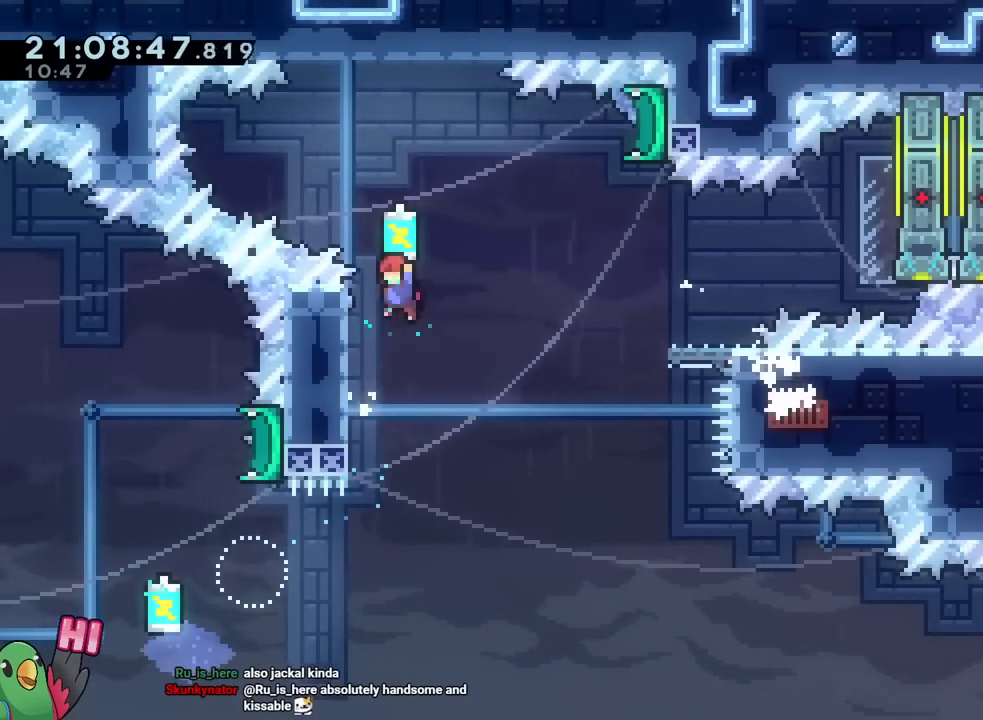
{"buttons": ["B", "DPAD_UP"], "left_stick": "left", "right_stick": "center"}
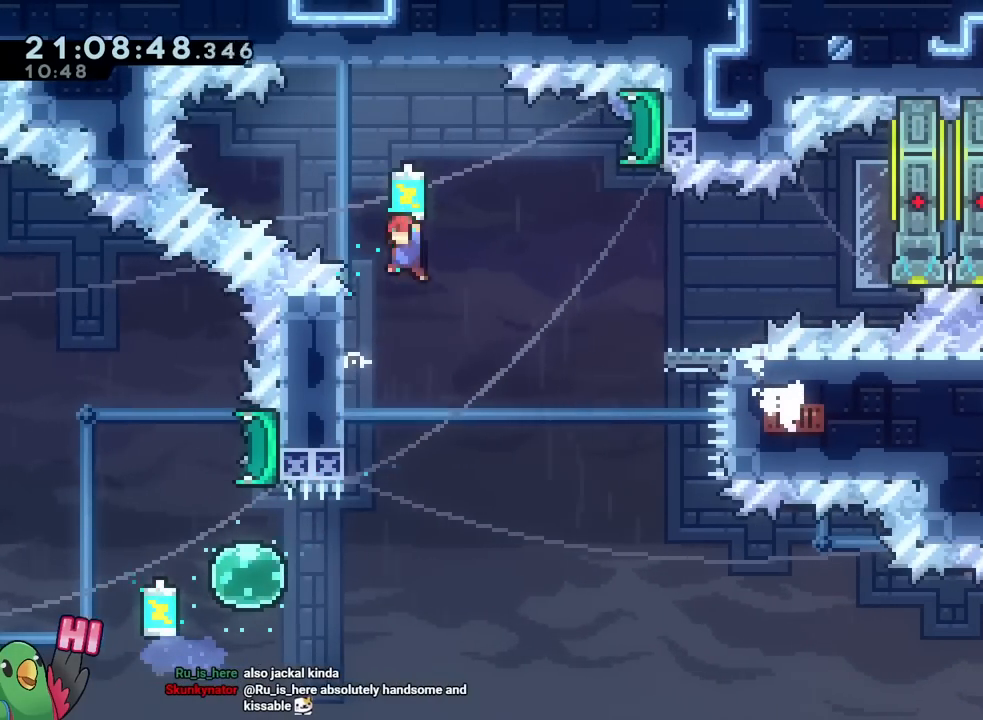
{"buttons": [], "left_stick": "center", "right_stick": "center", "events": [[66, "B", "up"], [66, "DPAD_UP", "up"], [200, "B", "down"], [233, "left_stick", "right"], [433, "B", "up"], [433, "left_stick", "center"]]}
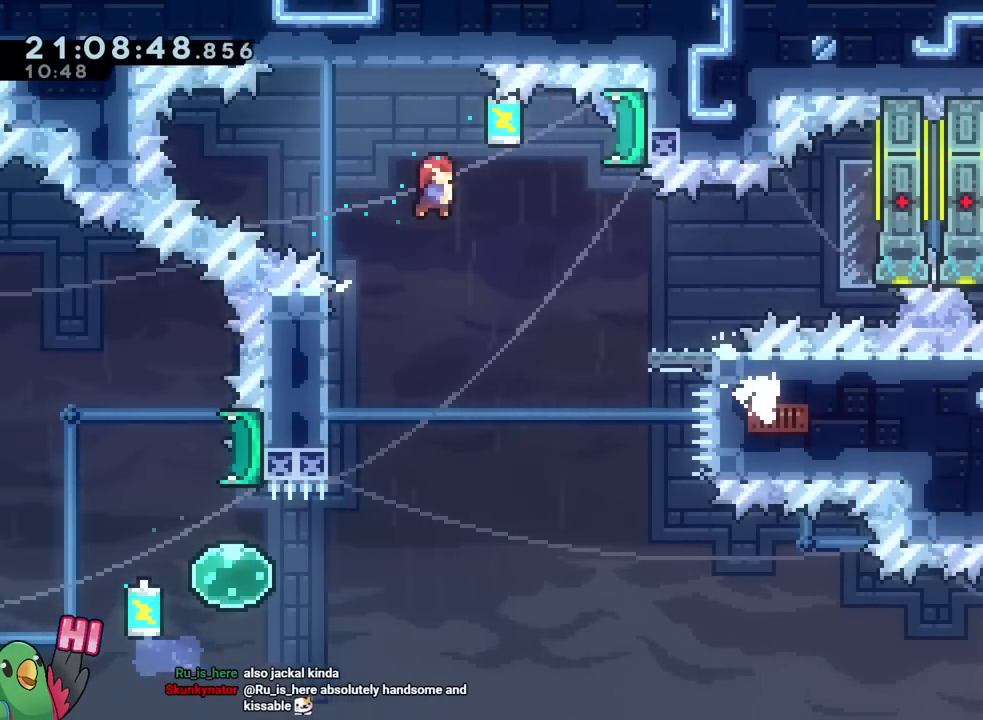
{"buttons": [], "left_stick": "up-left", "right_stick": "center", "events": [[117, "B", "down"], [117, "left_stick", "right"], [417, "left_stick", "up-left"], [434, "B", "up"]]}
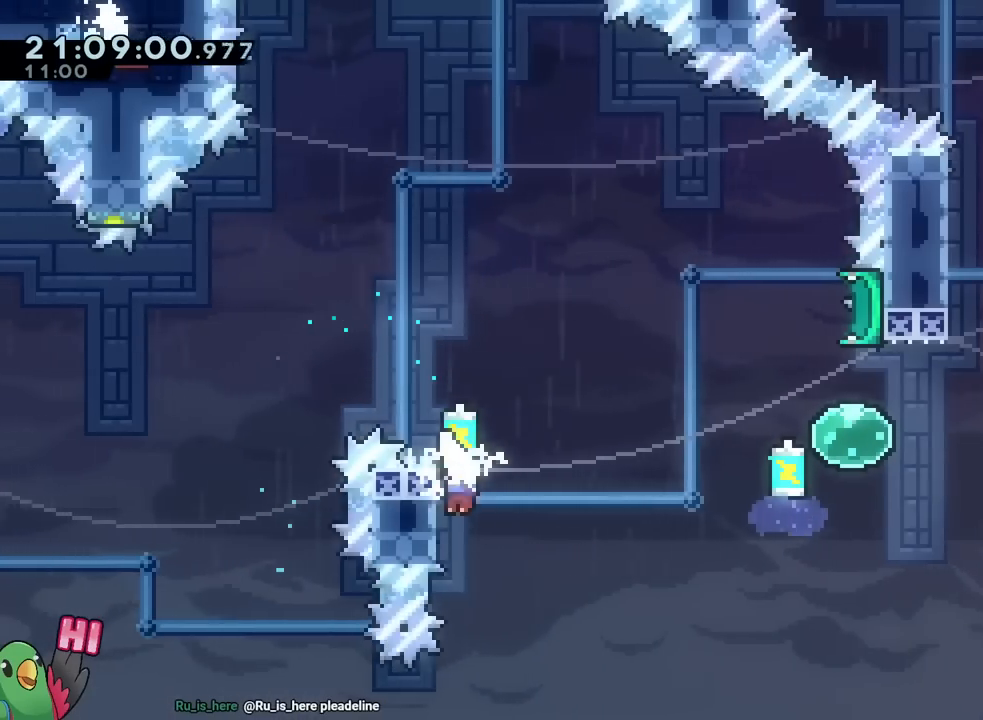
{"buttons": ["B"], "left_stick": "left", "right_stick": "center", "events": [[100, "B", "down"], [133, "left_stick", "center"], [333, "left_stick", "left"]]}
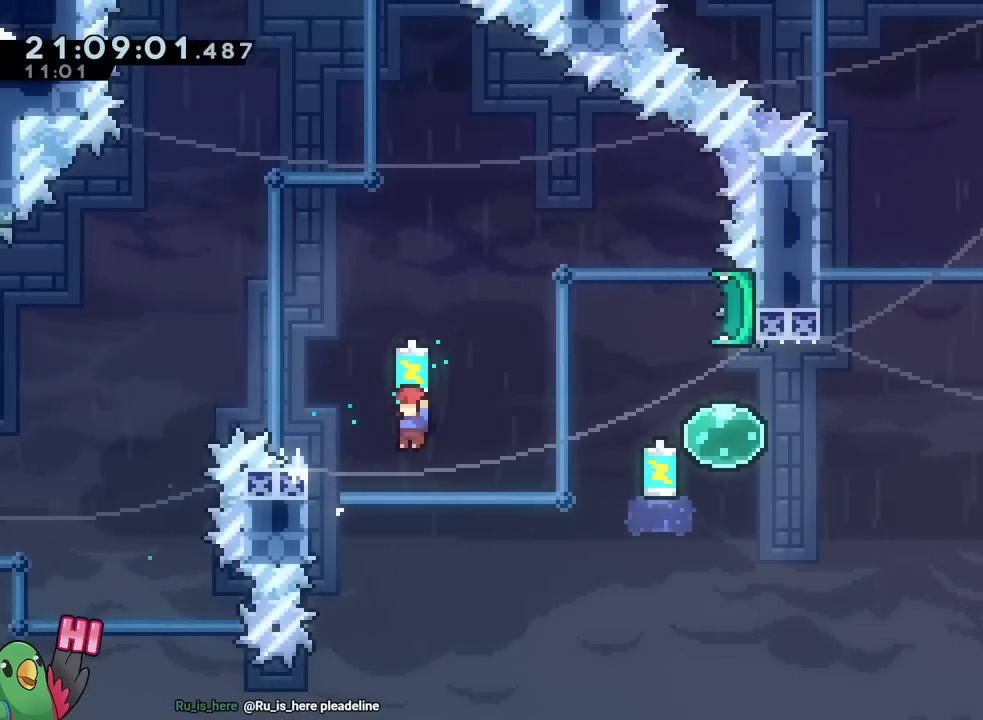
{"buttons": ["B"], "left_stick": "center", "right_stick": "center", "events": [[200, "B", "up"], [250, "left_stick", "center"], [284, "B", "down"]]}
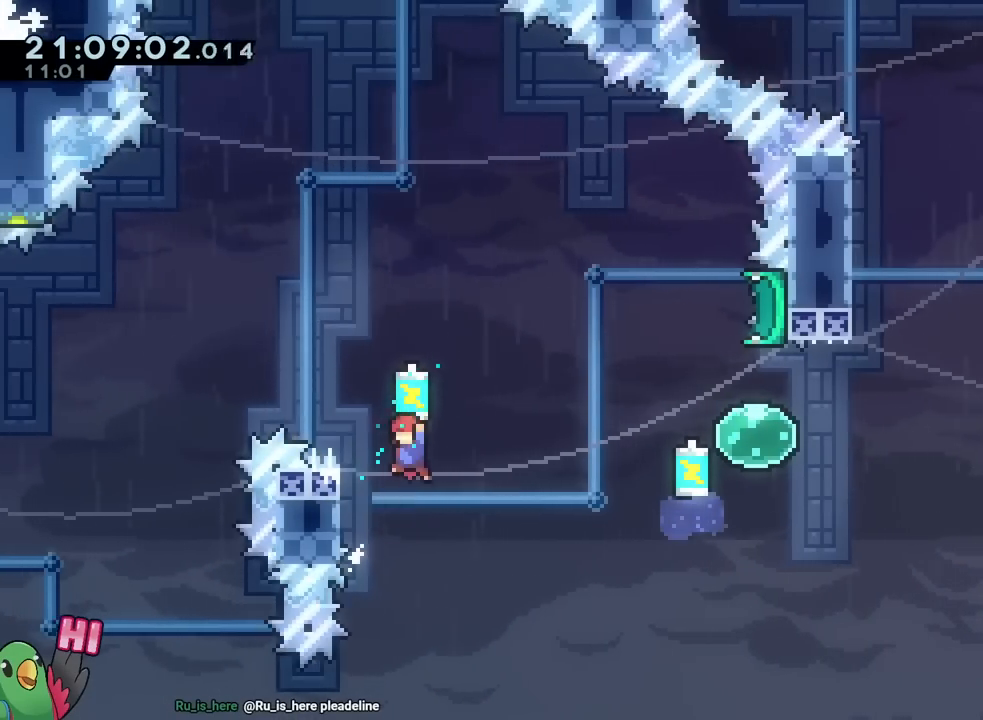
{"buttons": ["B"], "left_stick": "center", "right_stick": "center", "events": [[16, "left_stick", "left"], [200, "B", "up"], [250, "left_stick", "center"], [350, "B", "down"]]}
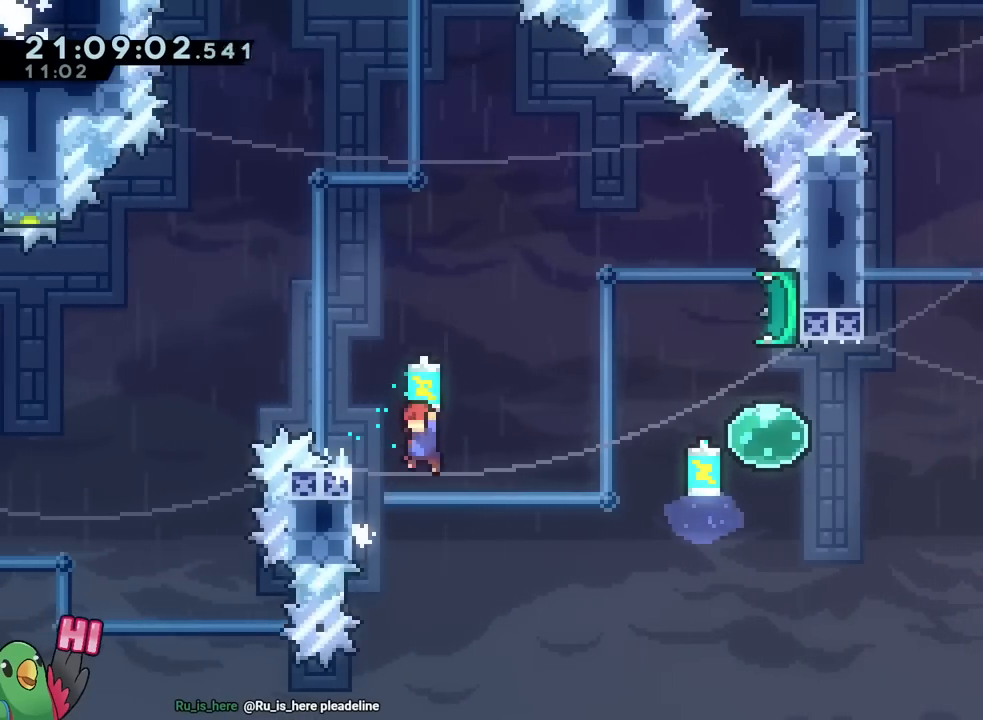
{"buttons": ["B"], "left_stick": "right", "right_stick": "center", "events": [[84, "left_stick", "left"], [284, "B", "up"], [334, "B", "down"], [367, "left_stick", "right"]]}
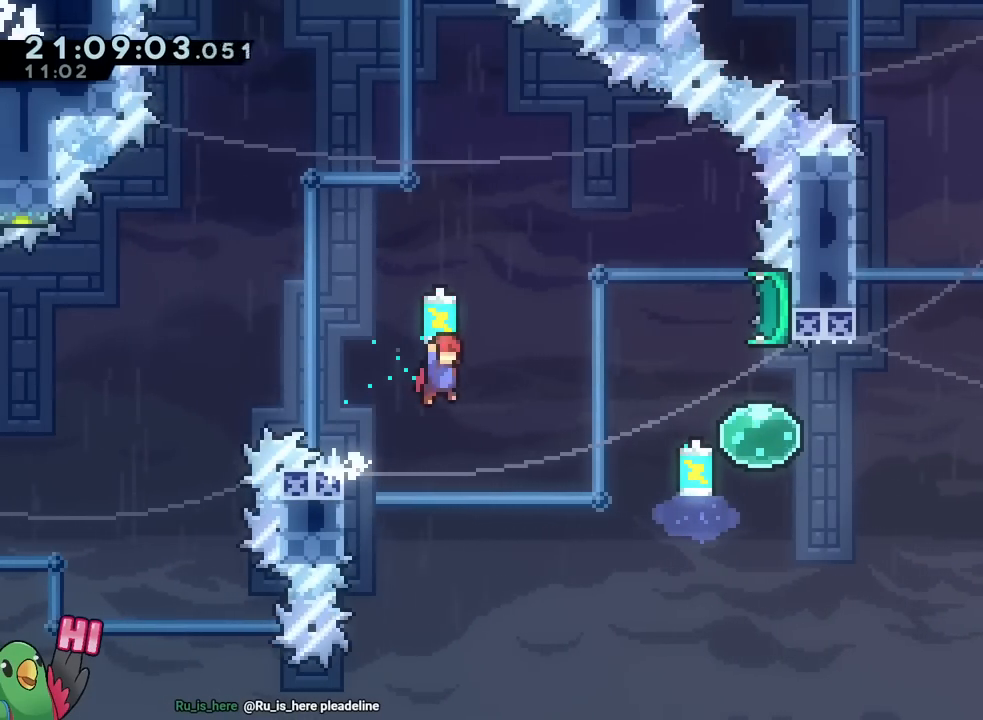
{"buttons": ["B"], "left_stick": "up-right", "right_stick": "center", "events": [[500, "left_stick", "up-right"]]}
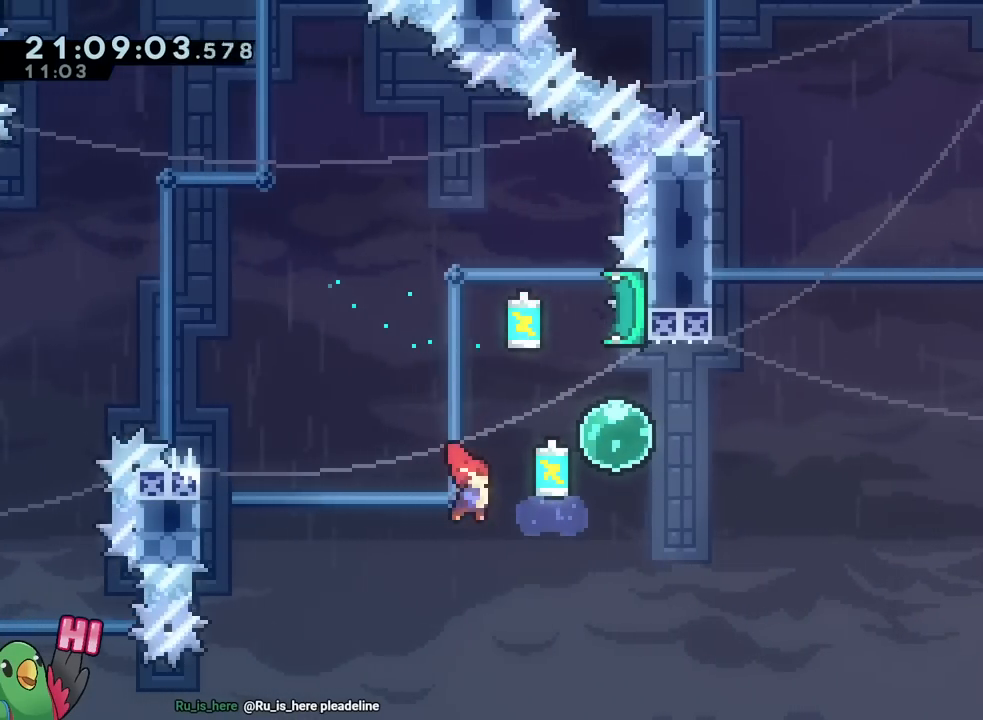
{"buttons": ["B"], "left_stick": "up-right", "right_stick": "center", "events": [[134, "Y", "down"], [317, "Y", "up"]]}
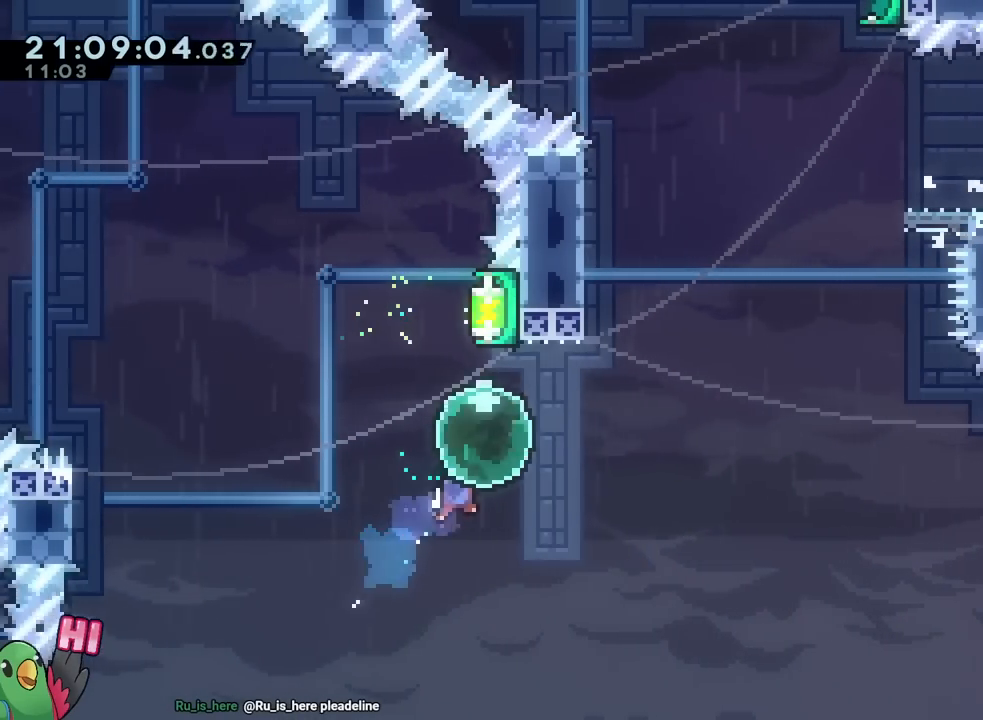
{"buttons": ["B"], "left_stick": "center", "right_stick": "center", "events": [[500, "left_stick", "center"]]}
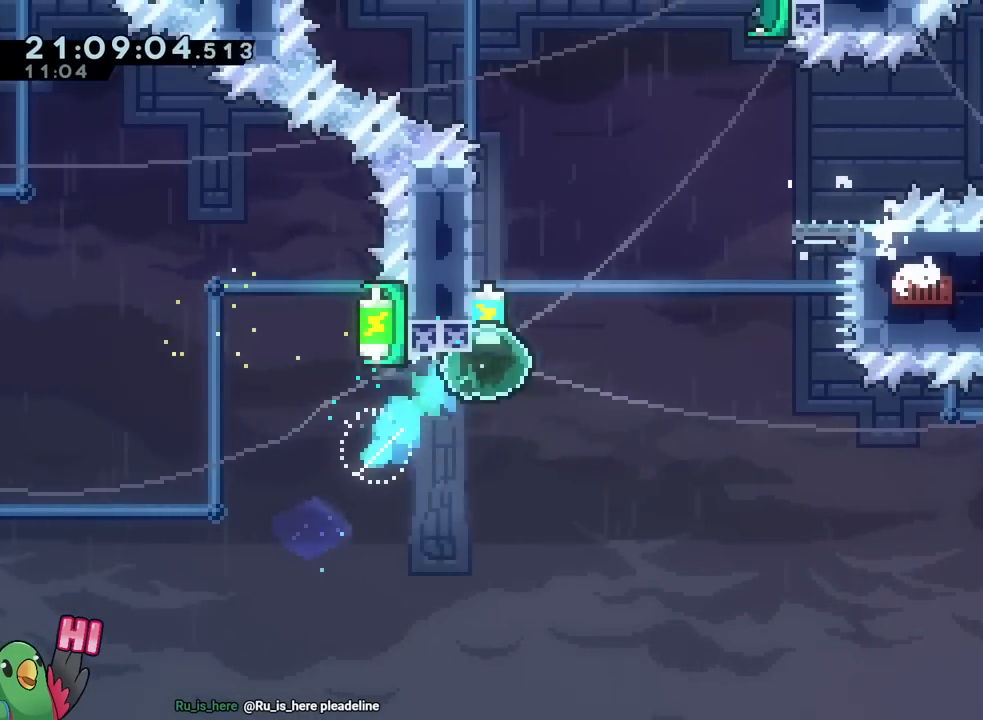
{"buttons": [], "left_stick": "up-left", "right_stick": "center", "events": [[250, "left_stick", "up-left"], [467, "B", "up"]]}
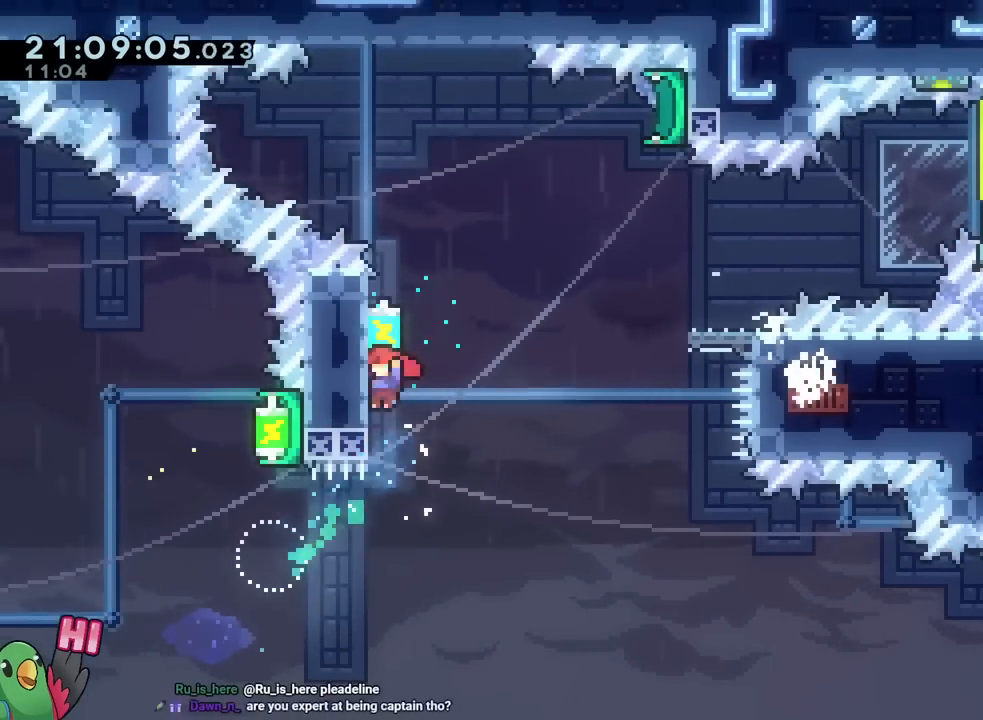
{"buttons": ["B"], "left_stick": "right", "right_stick": "center", "events": [[50, "B", "down"], [50, "X", "down"], [50, "left_stick", "center"], [117, "X", "up"], [217, "left_stick", "left"], [417, "B", "up"], [484, "B", "down"], [500, "left_stick", "right"]]}
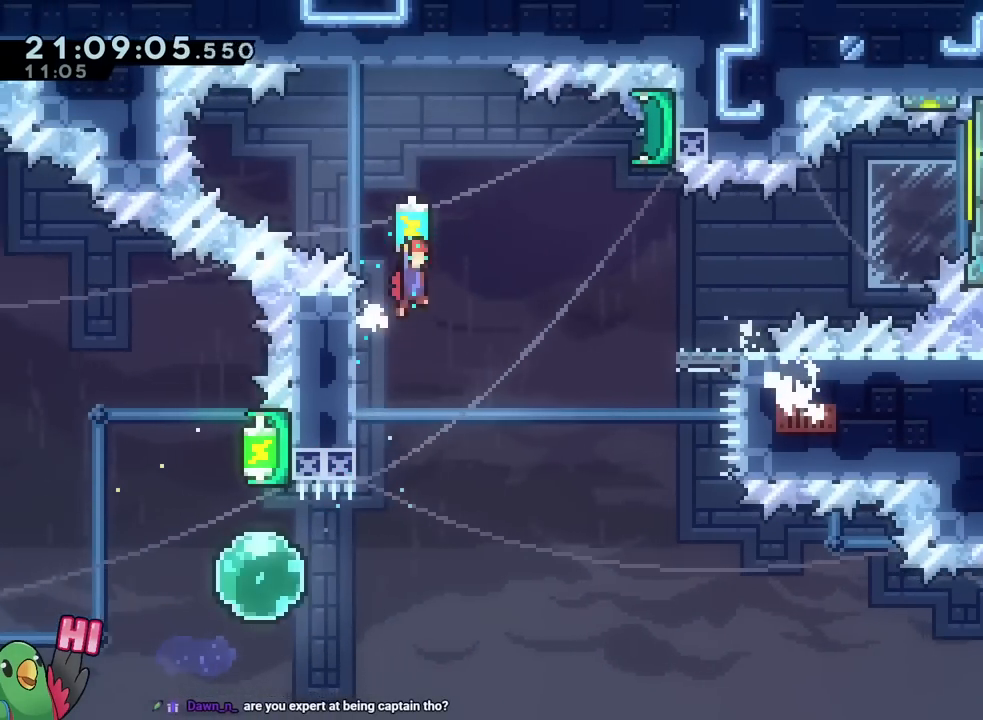
{"buttons": ["B"], "left_stick": "left", "right_stick": "center"}
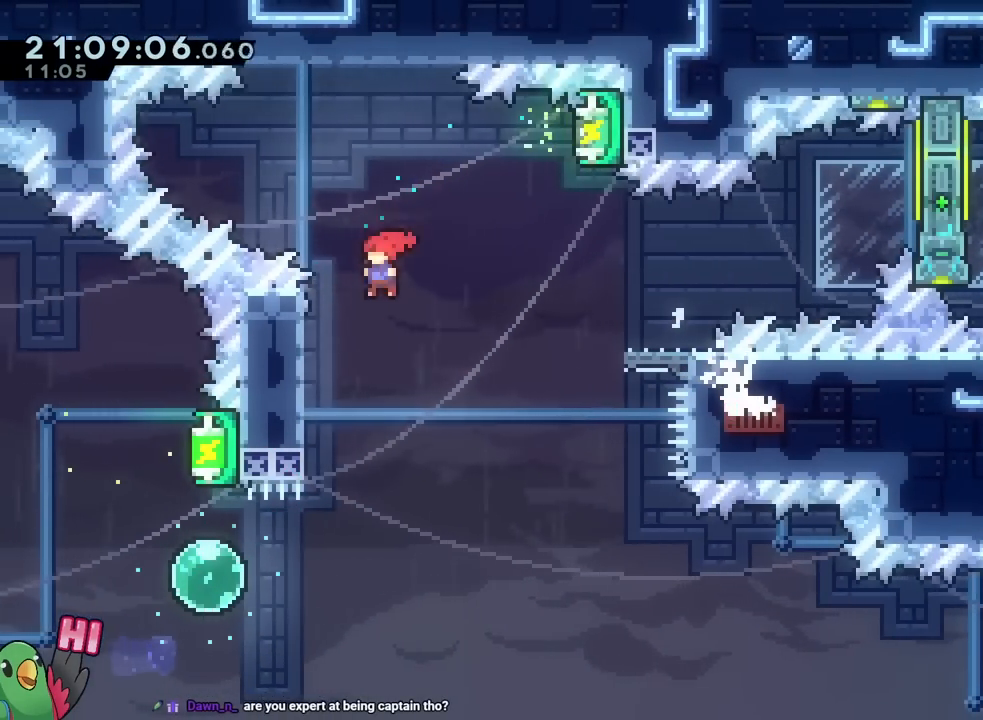
{"buttons": ["B"], "left_stick": "center", "right_stick": "center", "events": [[200, "B", "up"], [200, "DPAD_UP", "down"], [250, "DPAD_UP", "up"], [283, "left_stick", "center"], [450, "B", "down"]]}
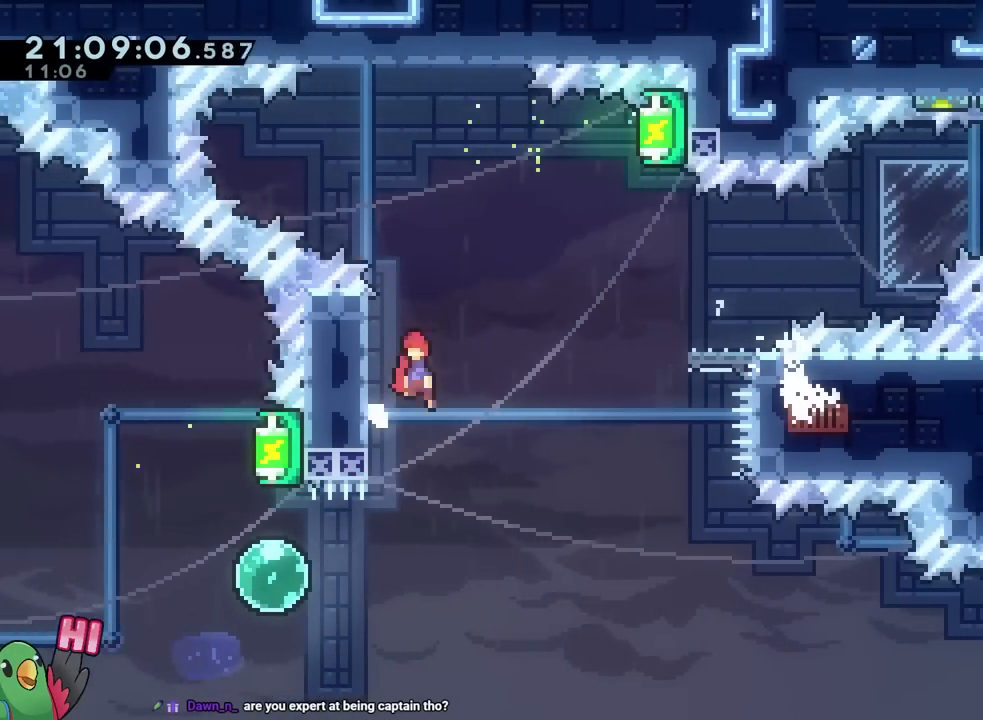
{"buttons": [], "left_stick": "center", "right_stick": "center", "events": [[267, "left_stick", "left"], [334, "DPAD_UP", "down"], [384, "B", "up"], [384, "DPAD_UP", "up"], [467, "left_stick", "center"]]}
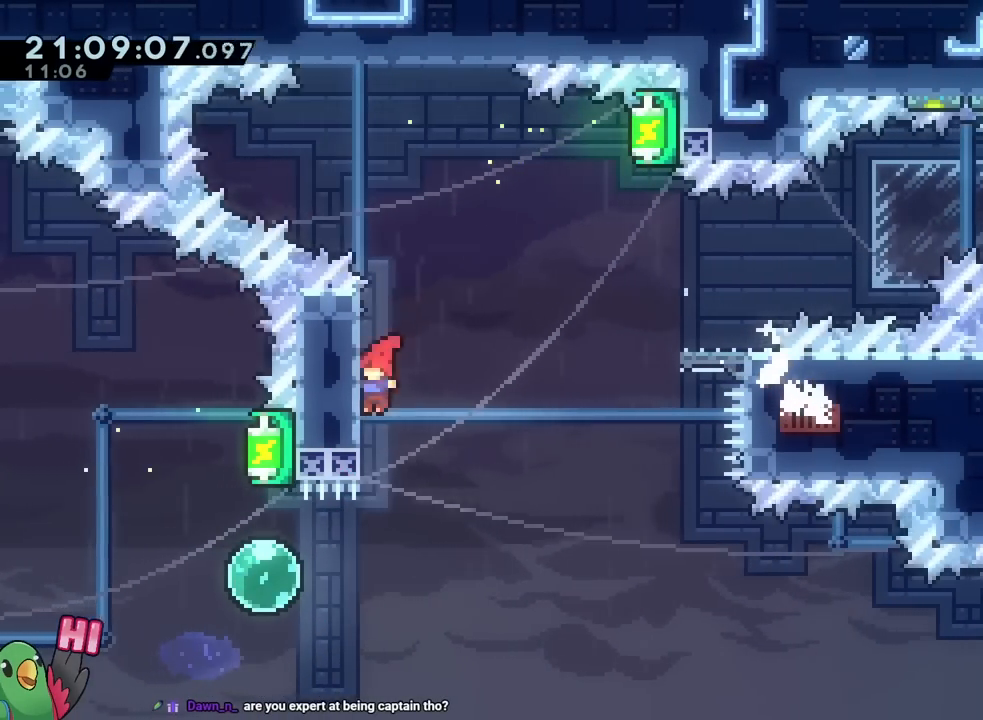
{"buttons": [], "left_stick": "left", "right_stick": "center", "events": [[83, "B", "down"], [233, "DPAD_UP", "down"], [333, "DPAD_UP", "up"], [333, "left_stick", "left"], [383, "DPAD_UP", "down"], [467, "B", "up"], [467, "DPAD_UP", "up"]]}
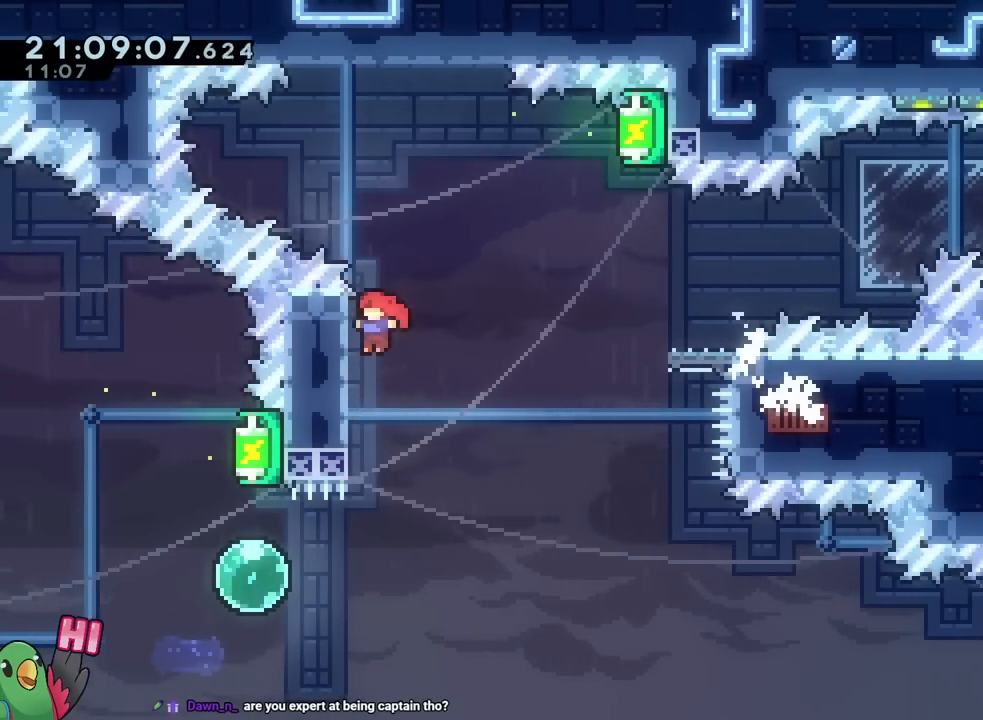
{"buttons": ["B"], "left_stick": "center", "right_stick": "center"}
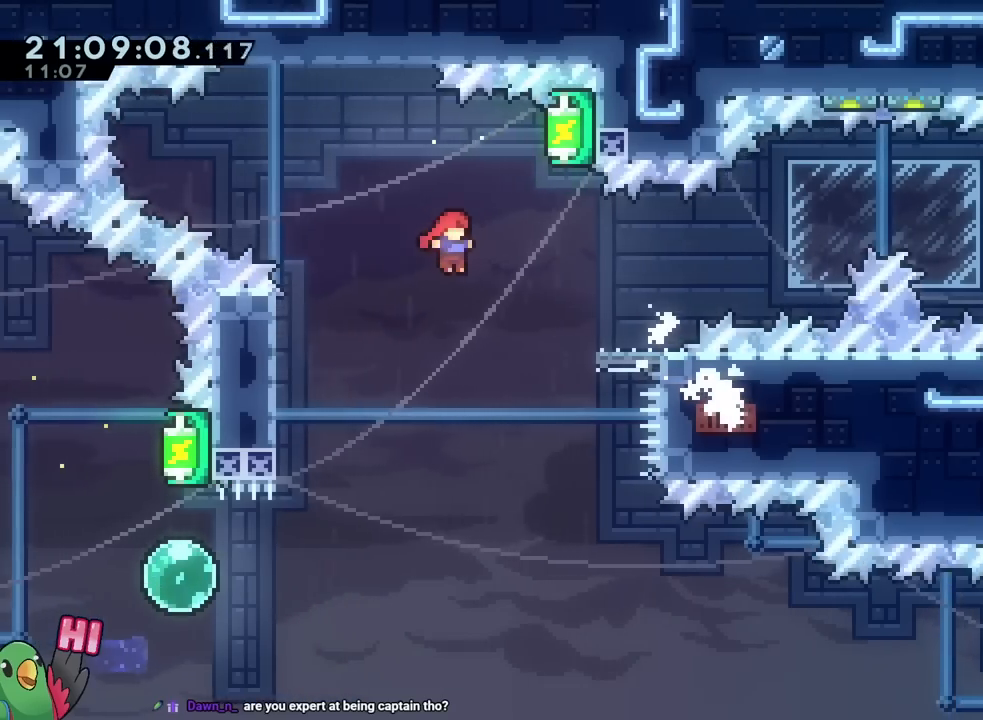
{"buttons": ["B"], "left_stick": "right", "right_stick": "center"}
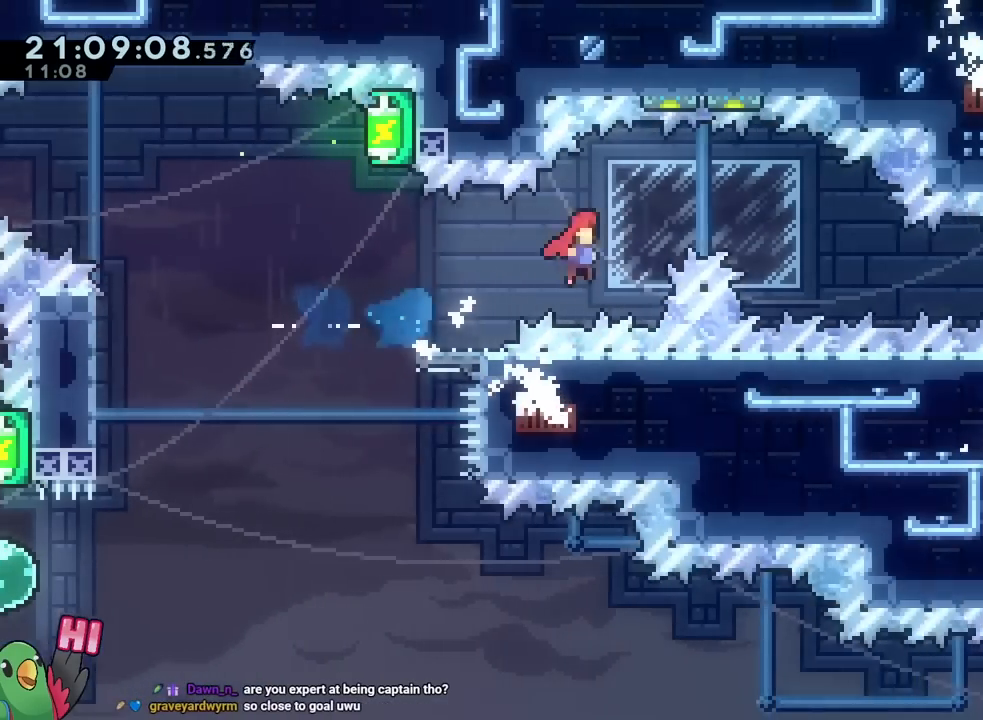
{"buttons": ["B", "Y"], "left_stick": "right", "right_stick": "center", "events": [[33, "left_stick", "down"], [116, "left_stick", "right"], [433, "Y", "down"]]}
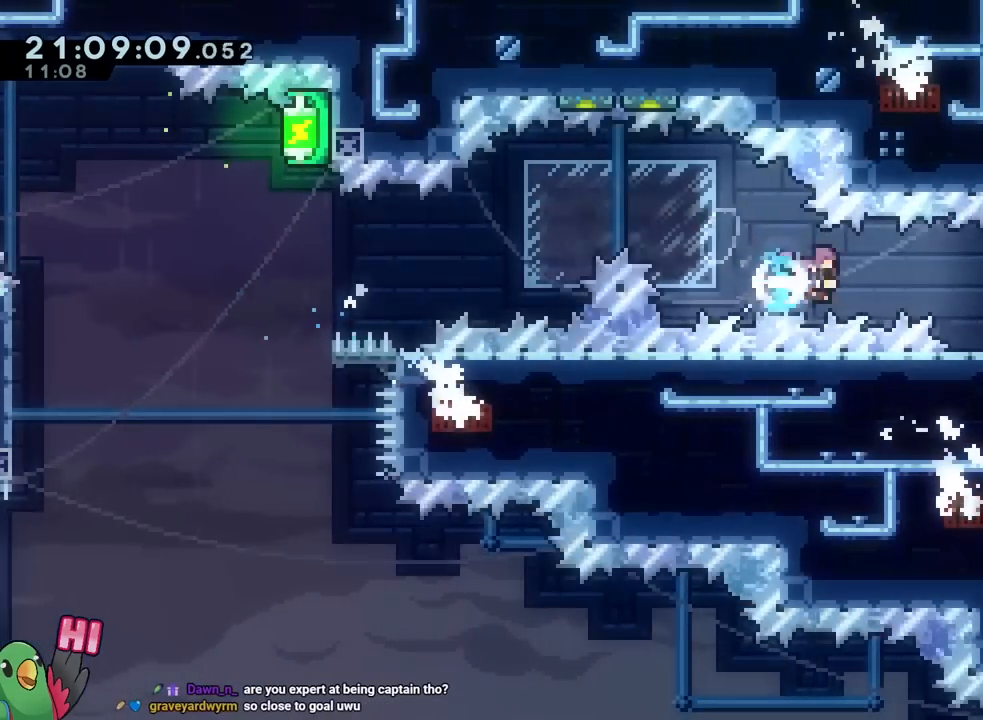
{"buttons": ["B"], "left_stick": "right", "right_stick": "center"}
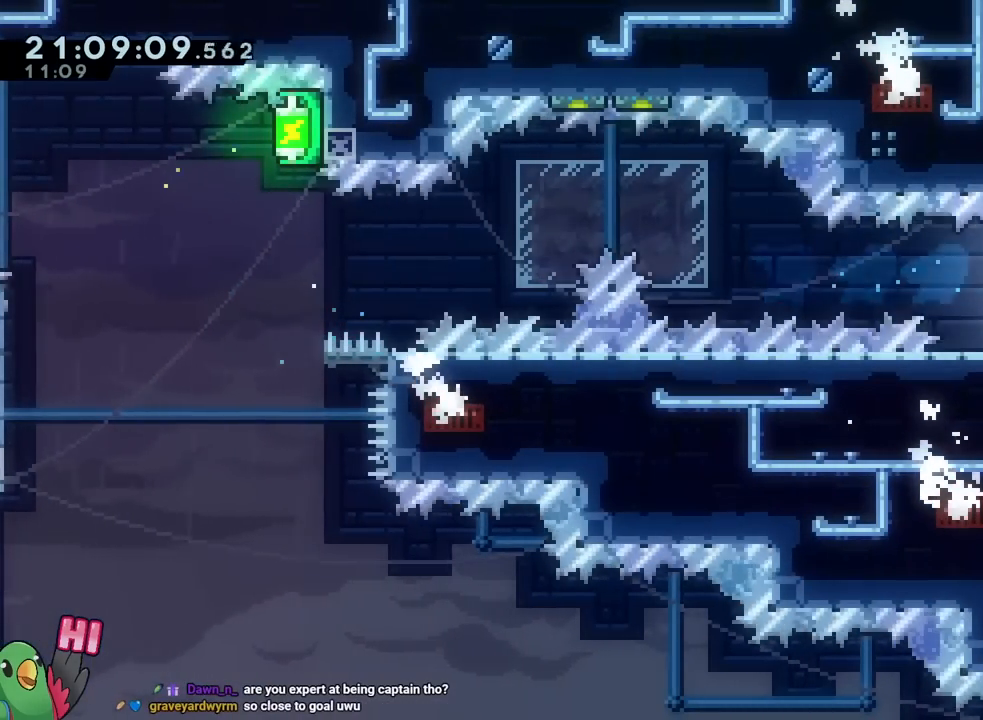
{"buttons": ["B"], "left_stick": "center", "right_stick": "center", "events": [[233, "Y", "down"], [233, "left_stick", "up"], [300, "Y", "up"], [317, "B", "up"], [383, "B", "down"], [417, "left_stick", "center"]]}
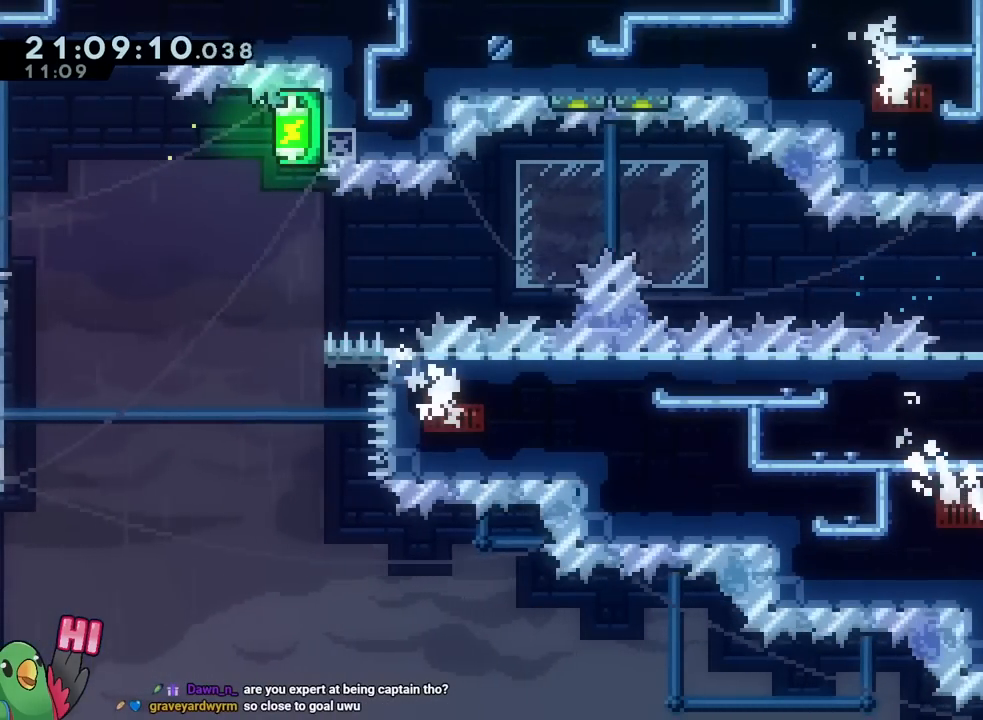
{"buttons": ["B"], "left_stick": "center", "right_stick": "center", "events": []}
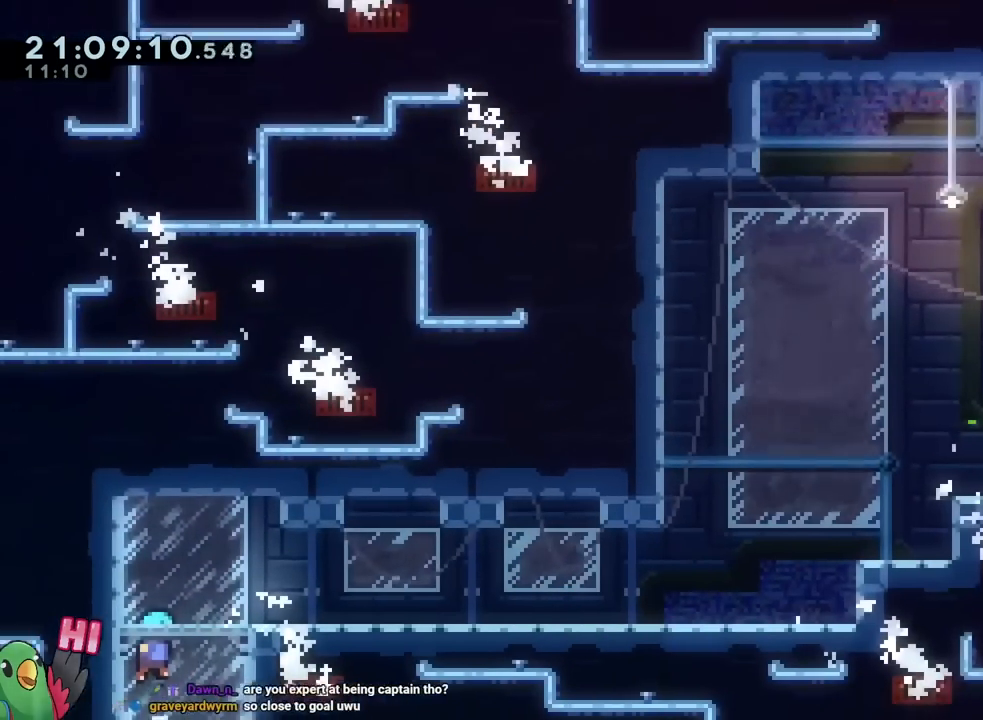
{"buttons": ["Y"], "left_stick": "down-right", "right_stick": "center", "events": [[50, "DPAD_RIGHT", "down"], [133, "DPAD_RIGHT", "up"], [266, "B", "up"], [367, "left_stick", "down"], [433, "Y", "down"], [433, "left_stick", "down-right"]]}